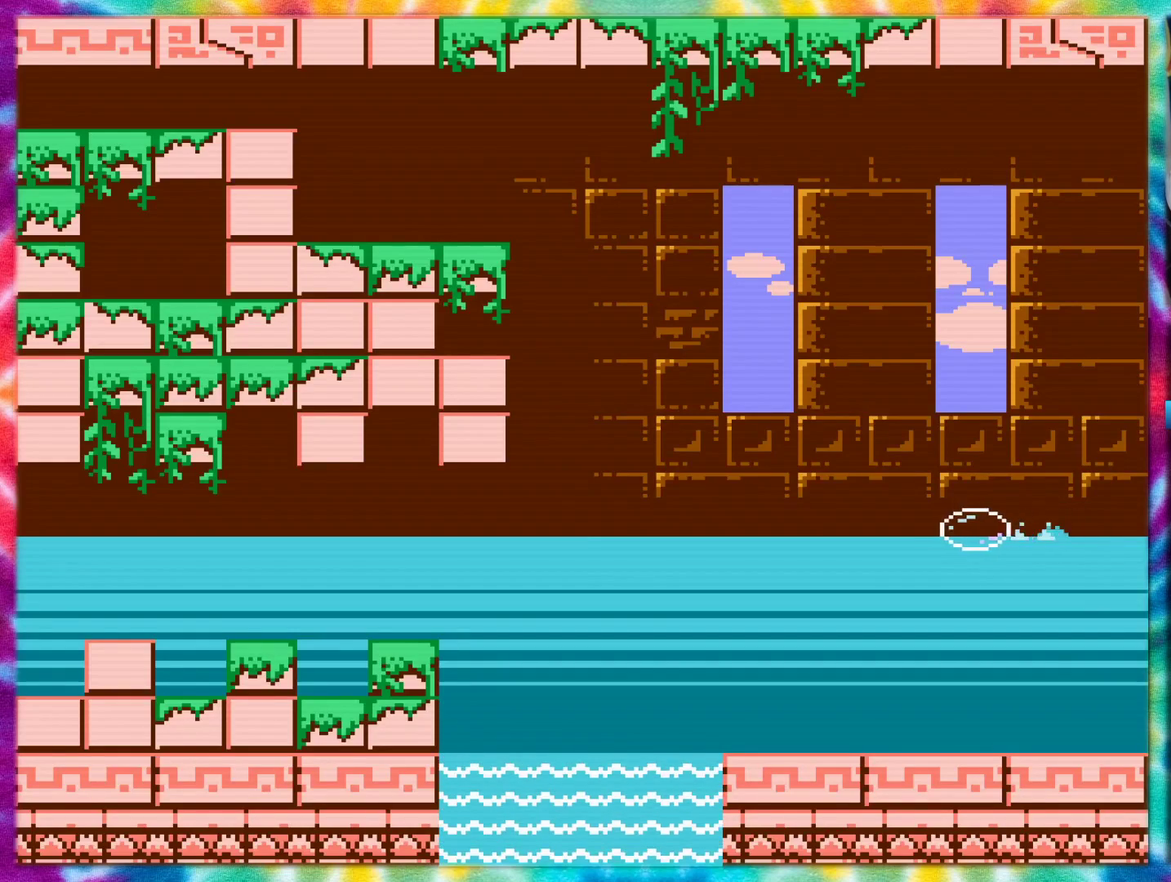
Gameplay with a controller (Nintendo layout); each line is a JSON object with the inputs held at the frame after it. "events" lists button and stick changes between this image and that frame as [ms after this image, input, new state], when the widget could be followed in between. Not read: L3 R3.
{"buttons": ["DPAD_LEFT"], "events": []}
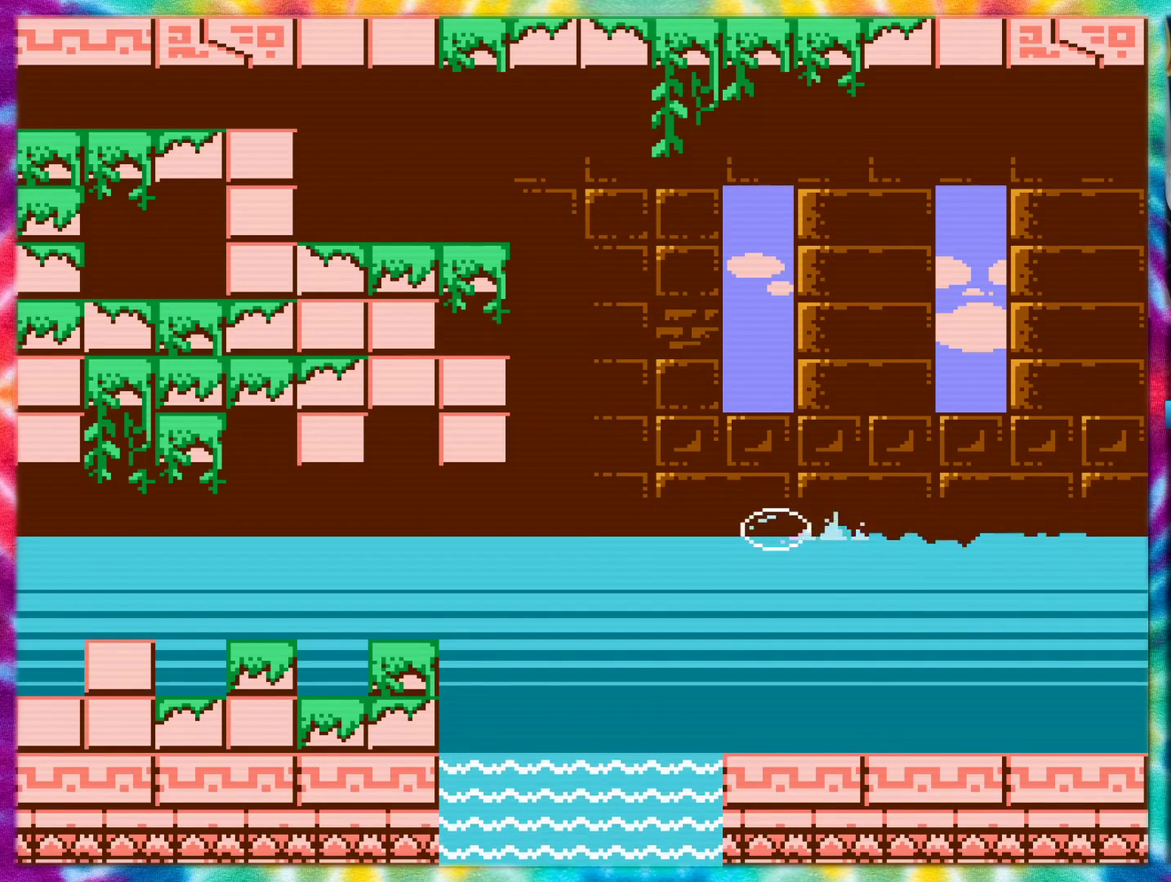
{"buttons": ["DPAD_LEFT"], "events": []}
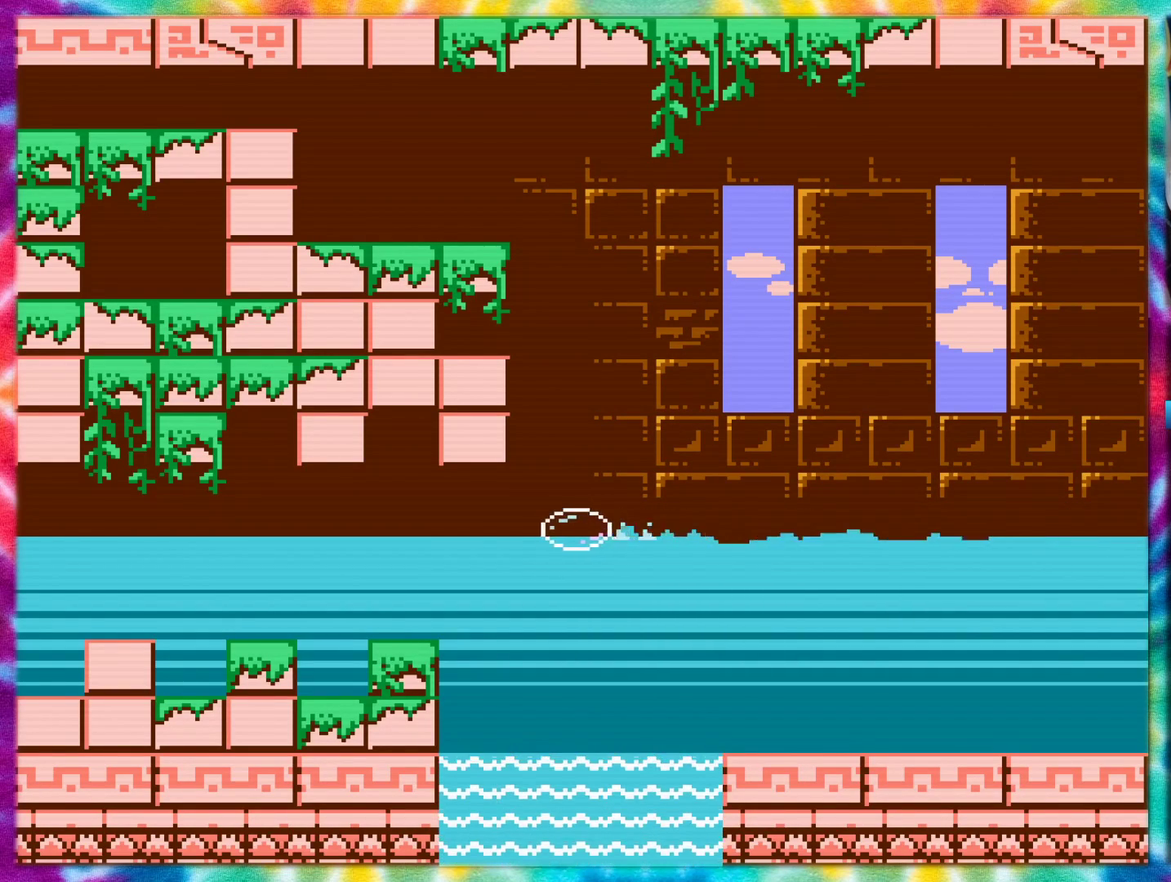
{"buttons": ["DPAD_LEFT"], "events": []}
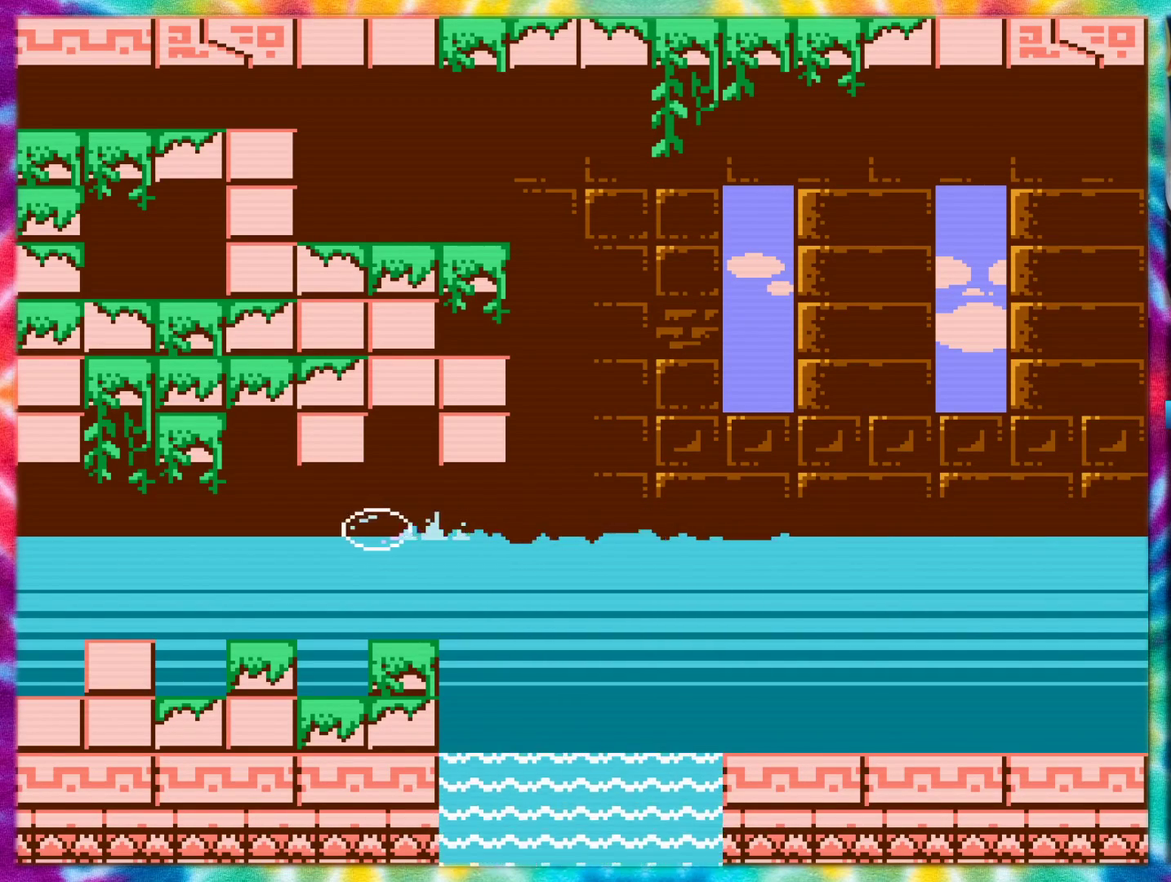
{"buttons": ["DPAD_LEFT"], "events": []}
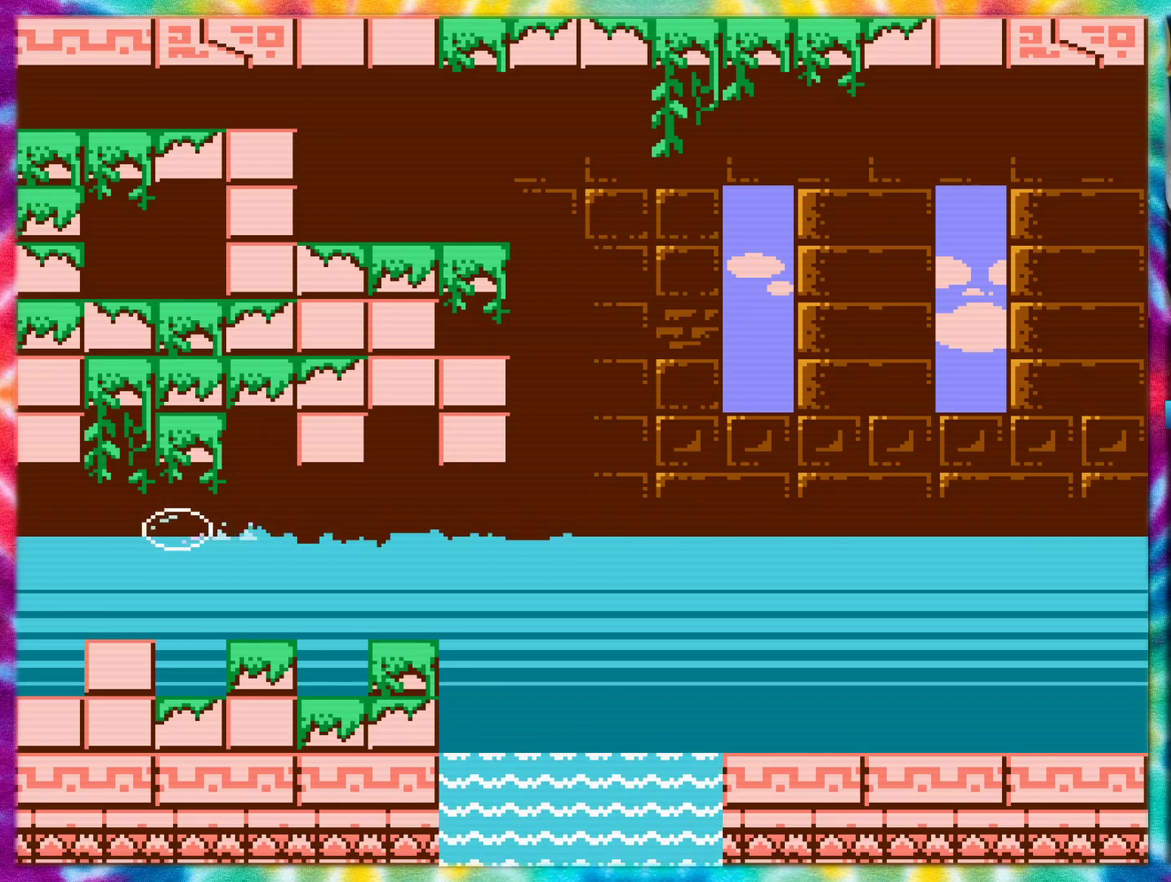
{"buttons": ["A", "DPAD_LEFT"], "events": [[17, "A", "down"]]}
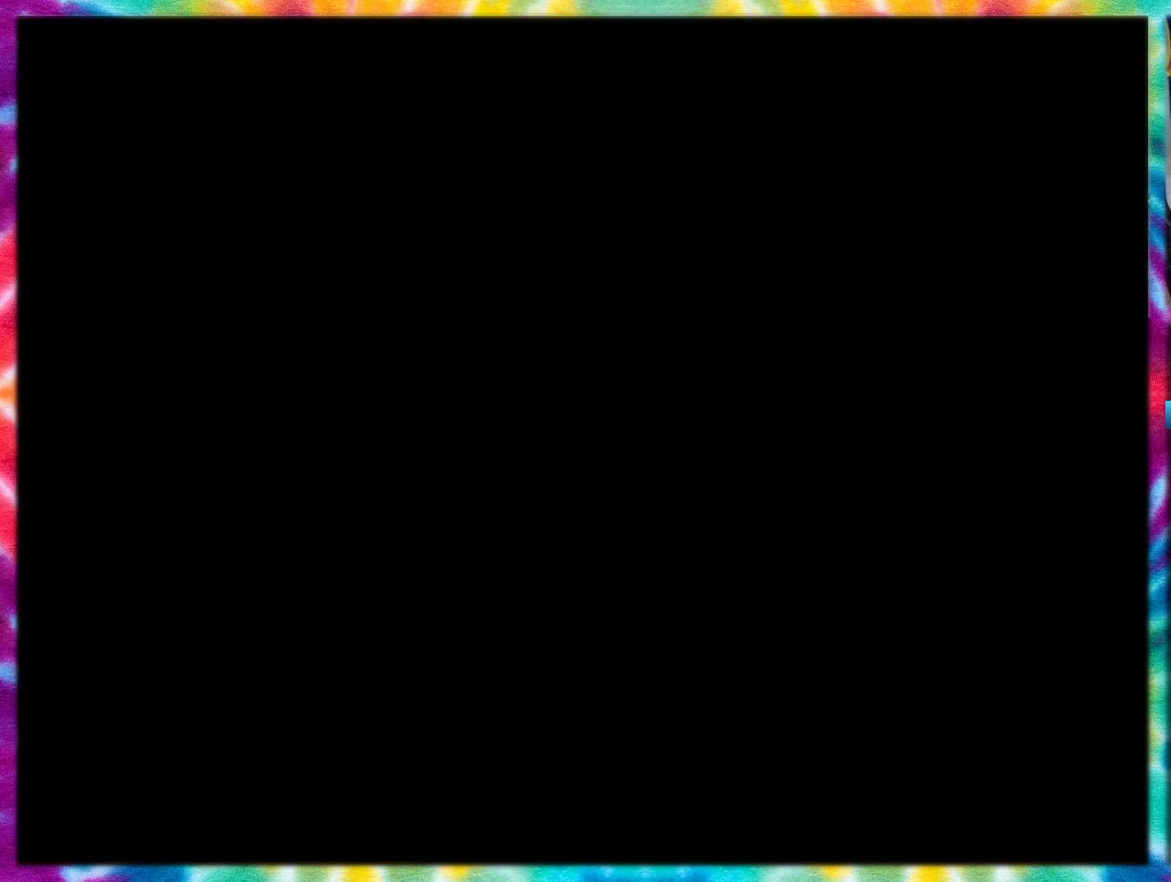
{"buttons": ["DPAD_LEFT"], "events": [[417, "A", "up"]]}
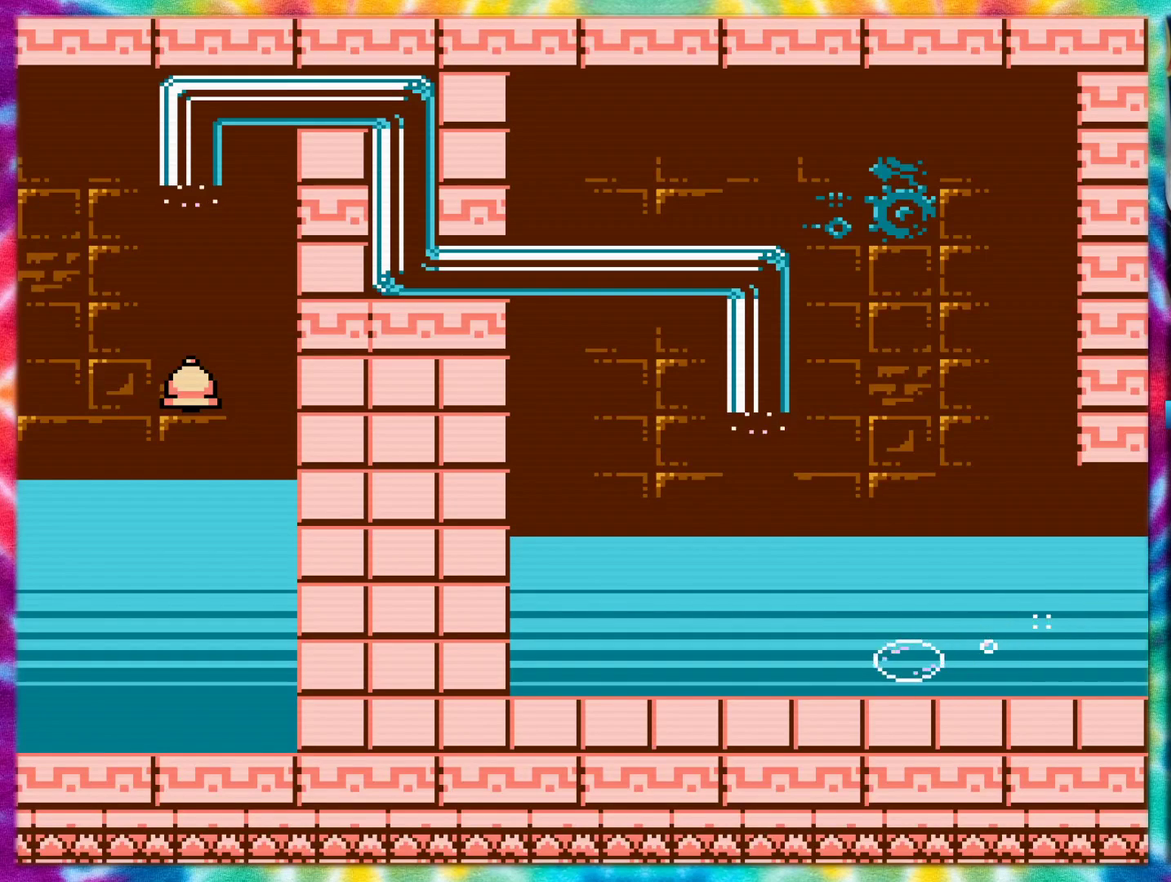
{"buttons": ["DPAD_LEFT"], "events": []}
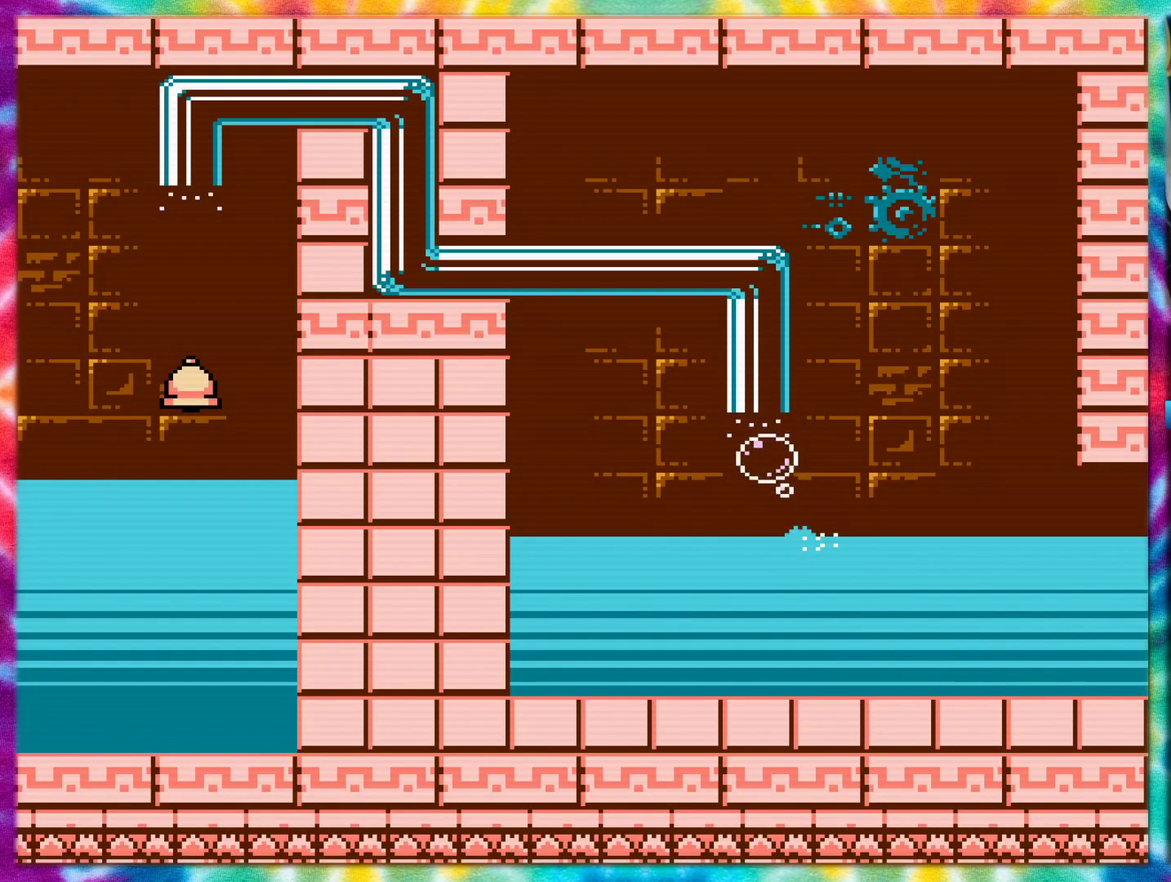
{"buttons": [], "events": [[100, "DPAD_LEFT", "up"]]}
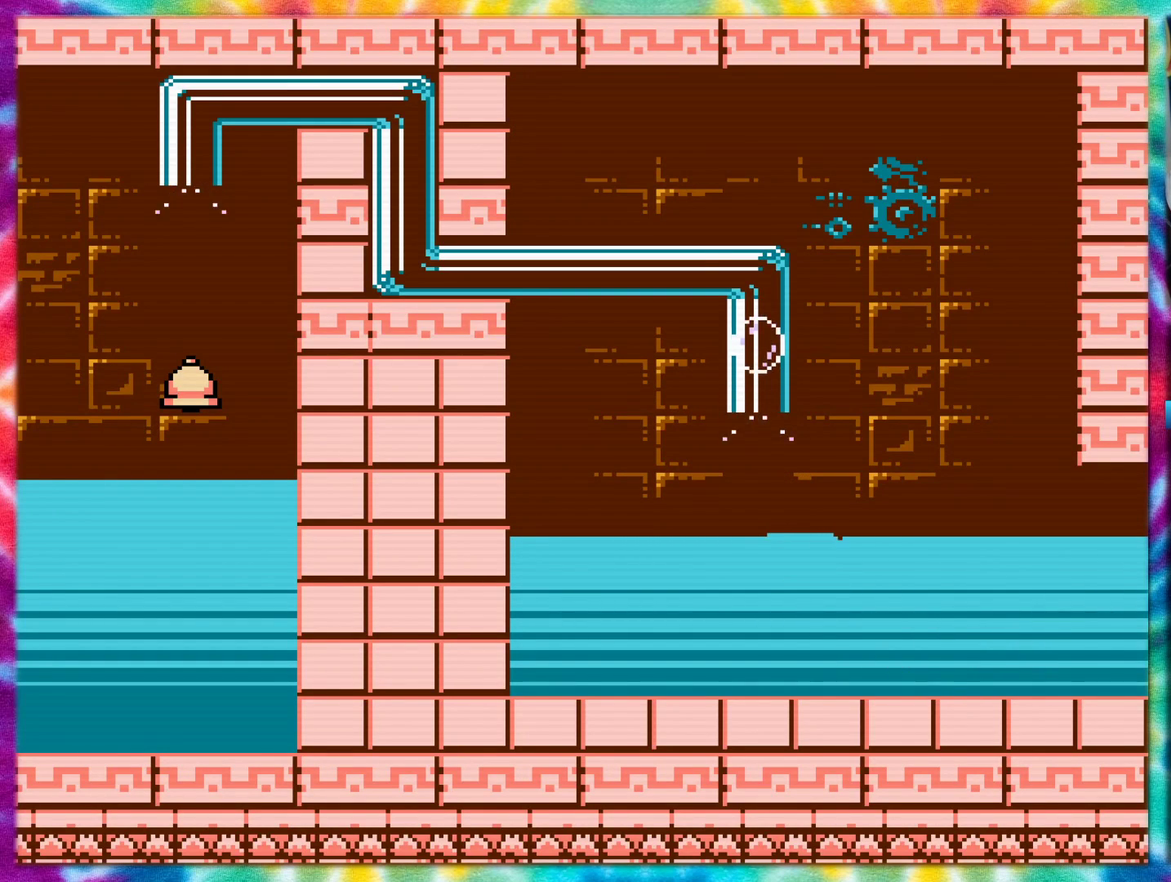
{"buttons": ["DPAD_LEFT"], "events": [[34, "DPAD_LEFT", "down"]]}
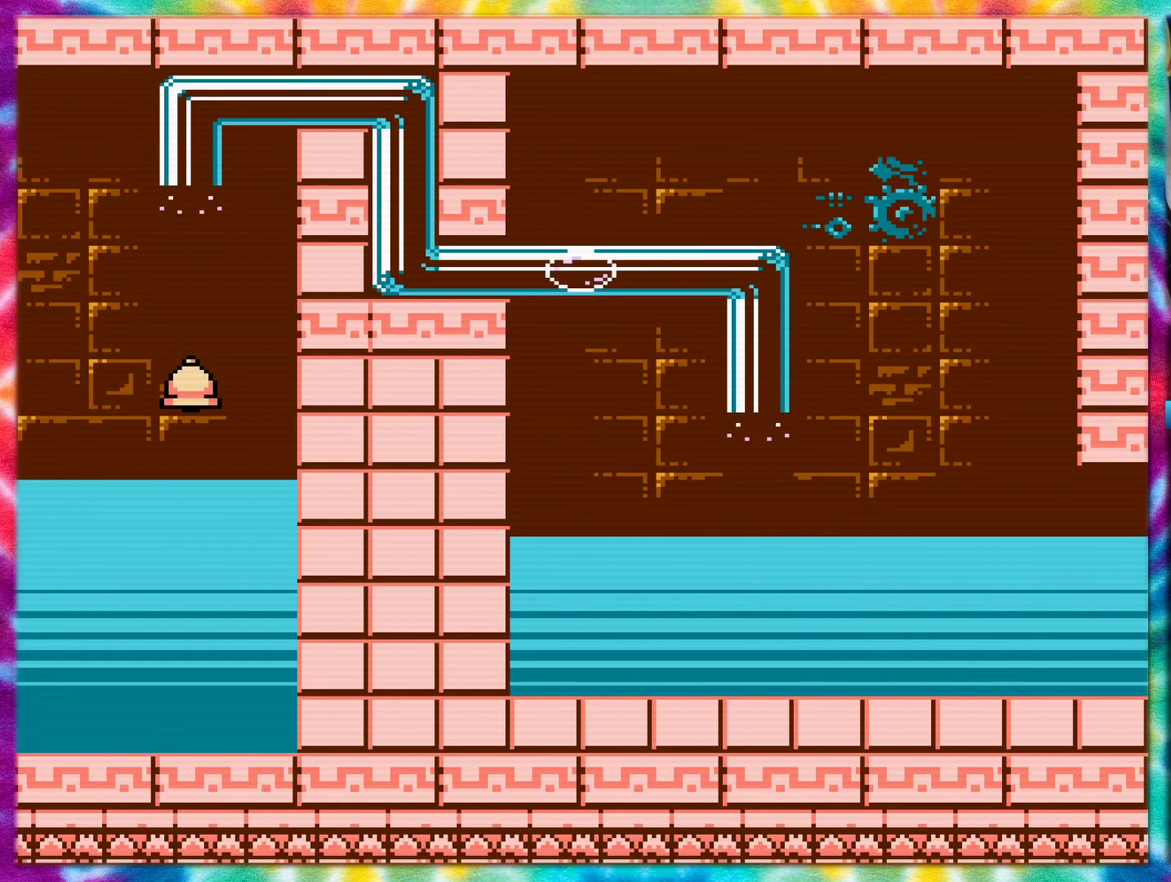
{"buttons": ["DPAD_LEFT"], "events": []}
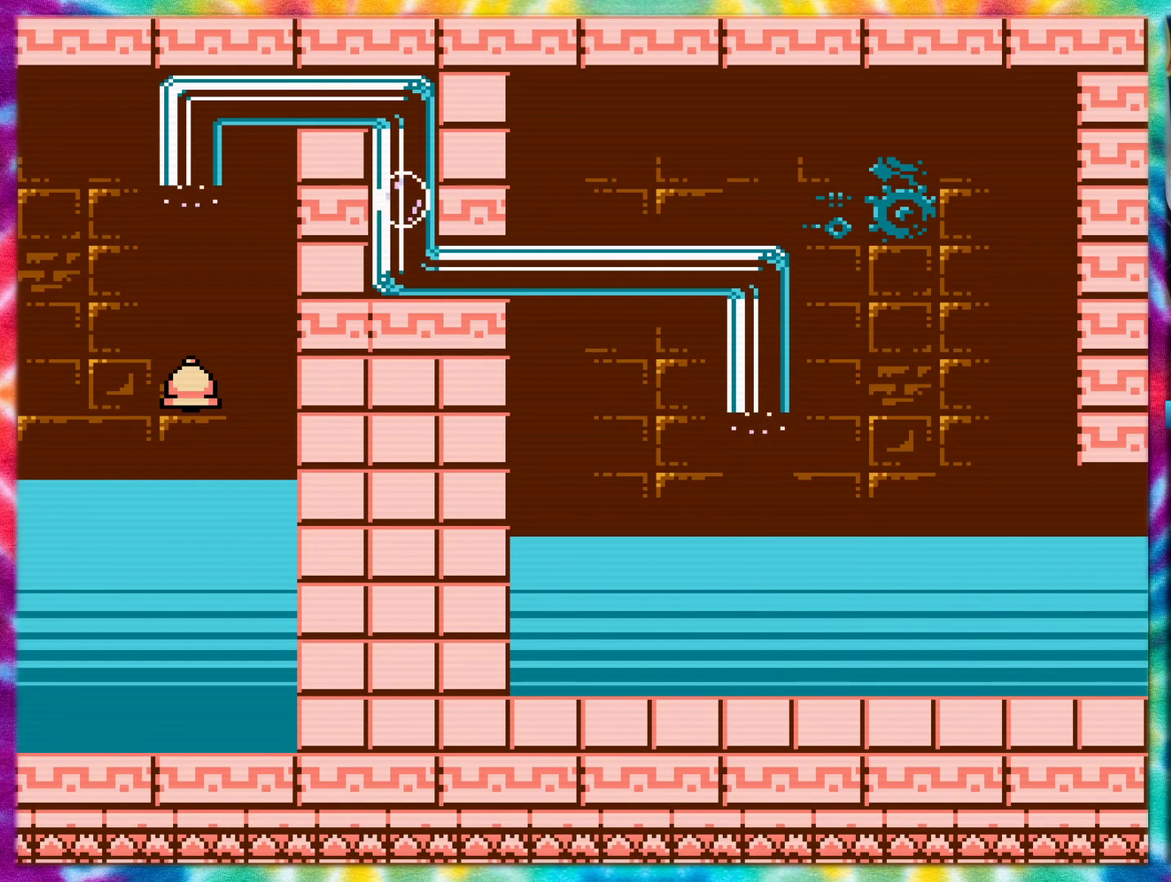
{"buttons": ["DPAD_LEFT"], "events": []}
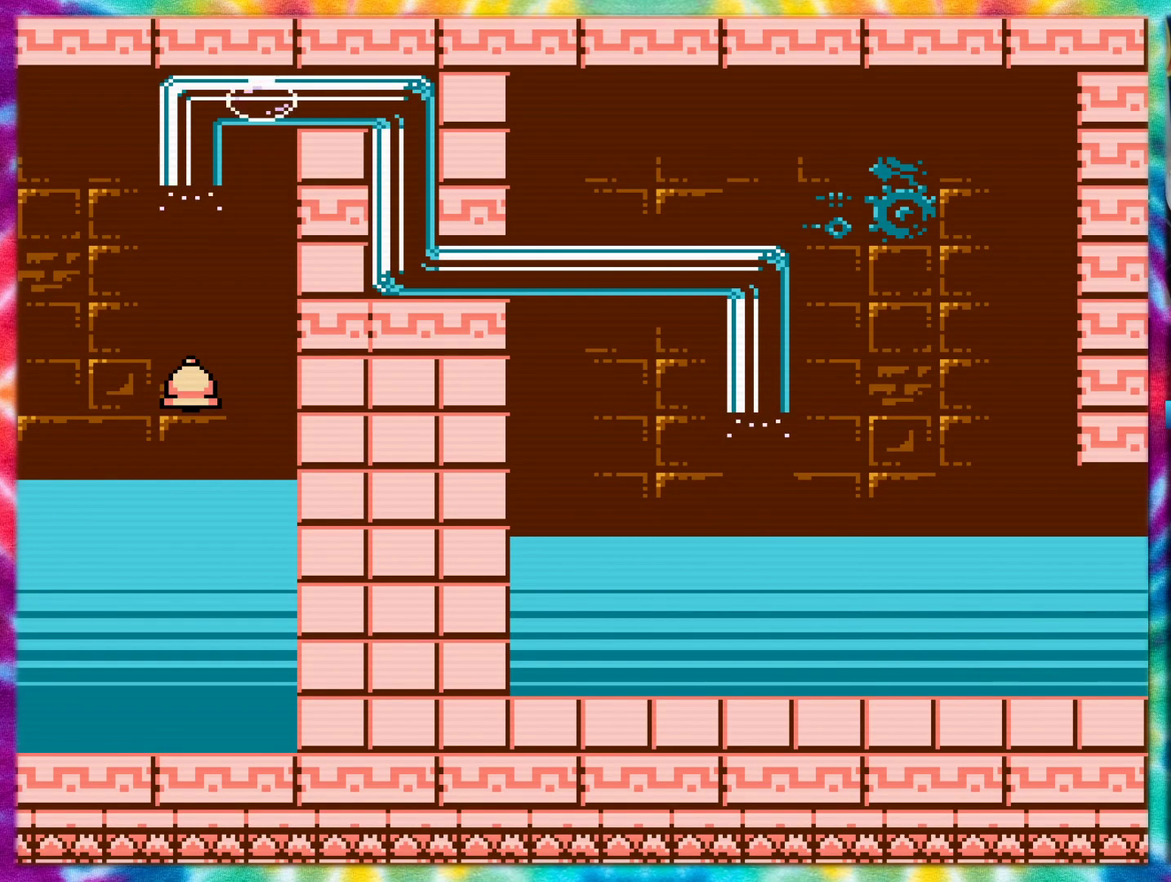
{"buttons": ["DPAD_LEFT"], "events": []}
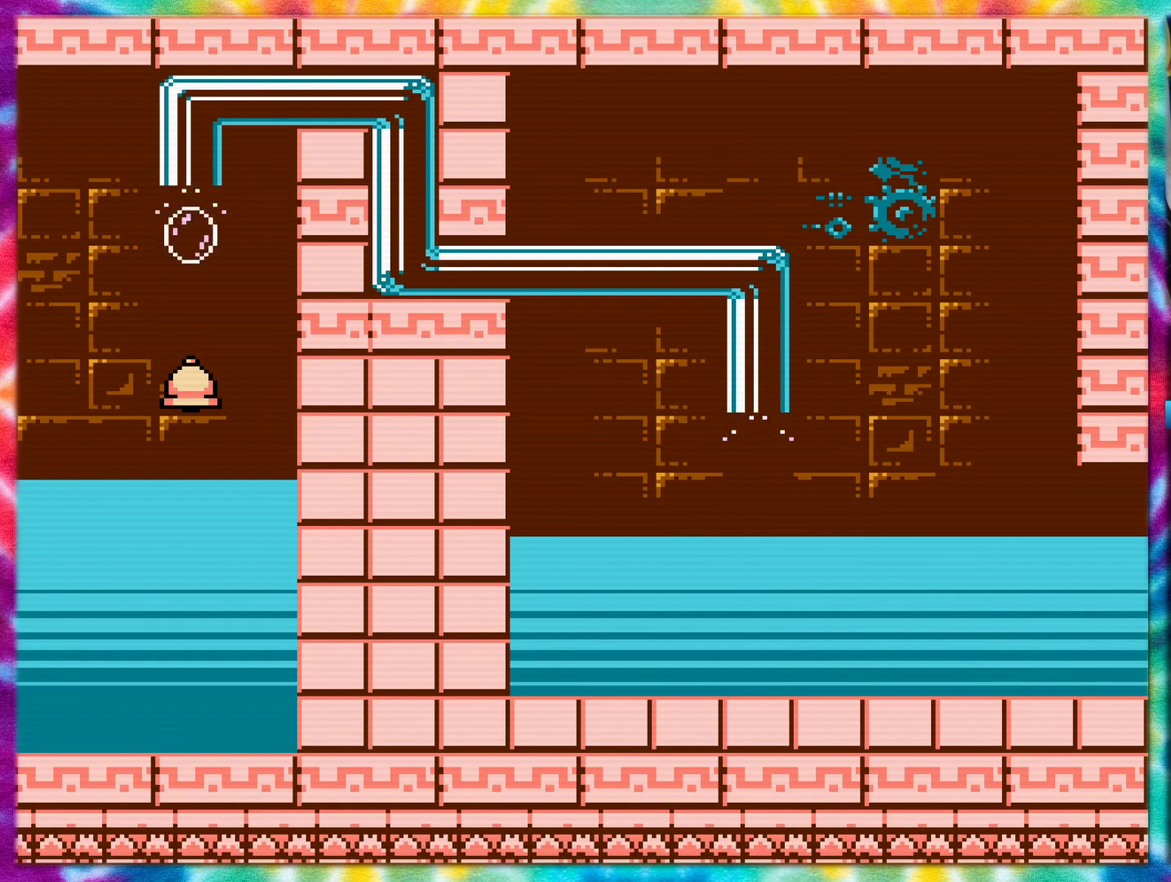
{"buttons": ["A", "DPAD_LEFT"], "events": [[250, "A", "down"]]}
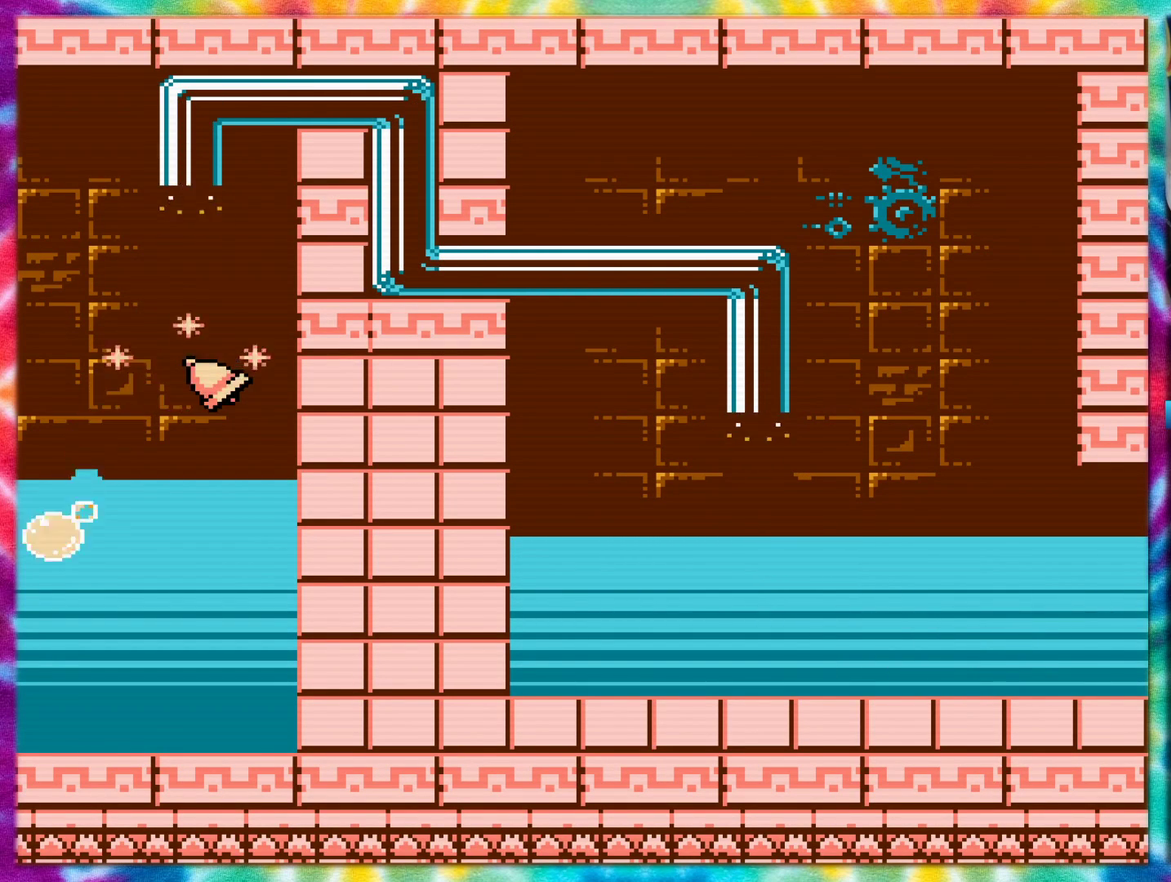
{"buttons": ["DPAD_LEFT"], "events": [[317, "A", "up"], [400, "A", "down"], [500, "A", "up"]]}
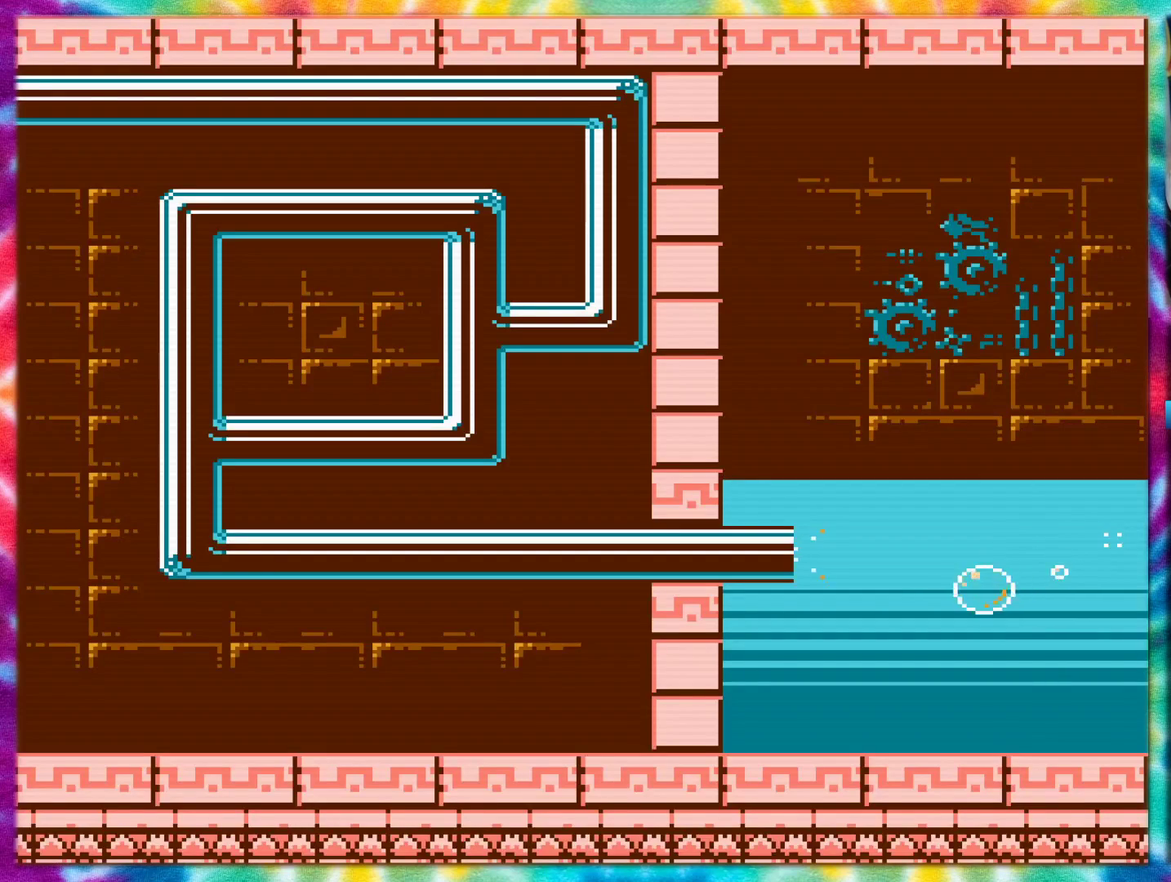
{"buttons": ["DPAD_LEFT"], "events": [[100, "A", "down"], [150, "A", "up"]]}
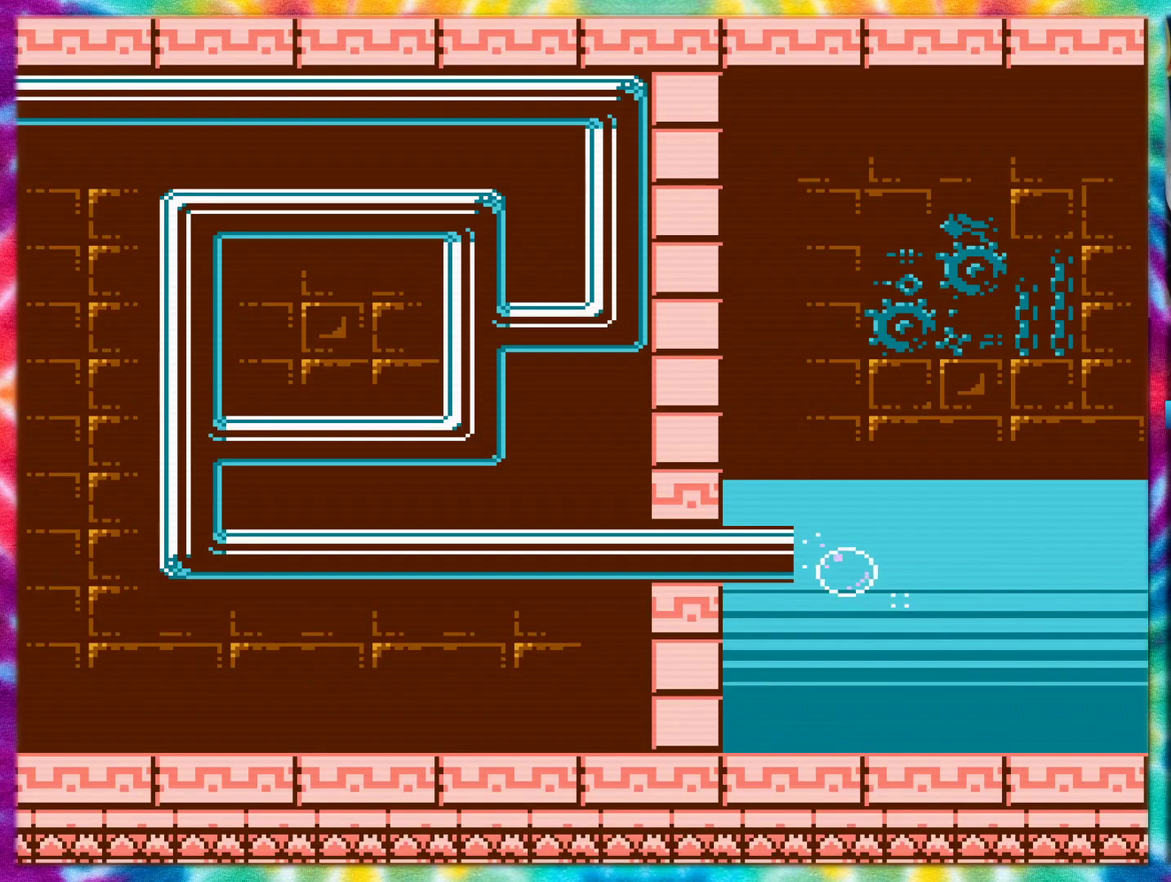
{"buttons": [], "events": [[333, "DPAD_LEFT", "up"]]}
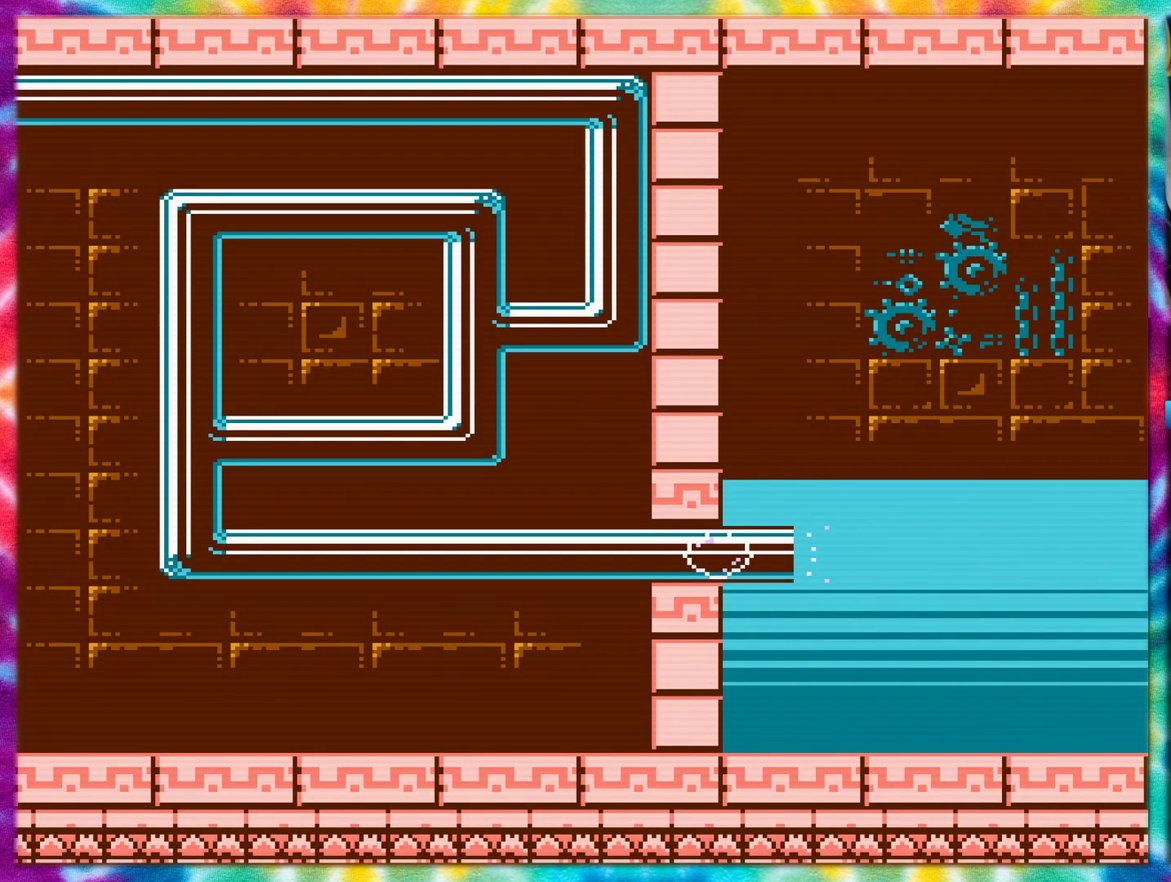
{"buttons": [], "events": []}
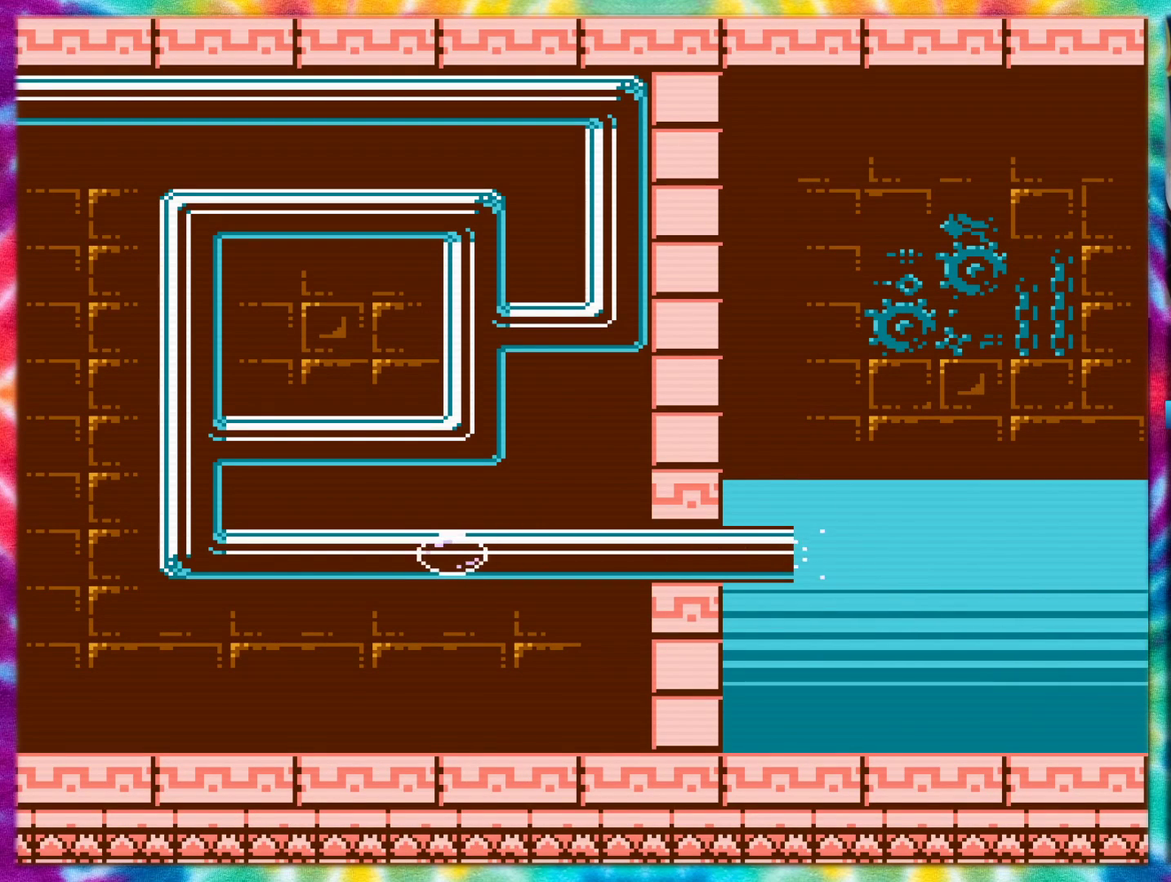
{"buttons": [], "events": []}
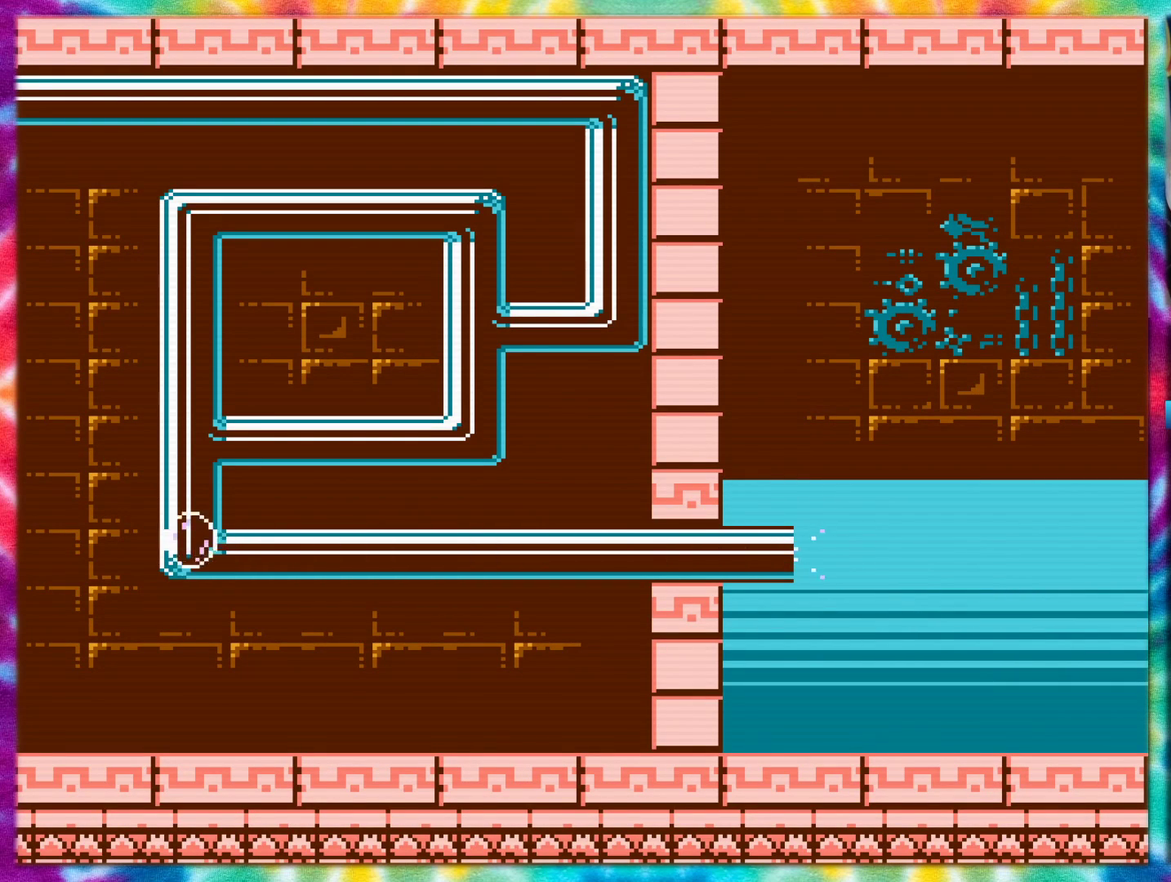
{"buttons": ["DPAD_RIGHT"], "events": [[150, "DPAD_RIGHT", "down"]]}
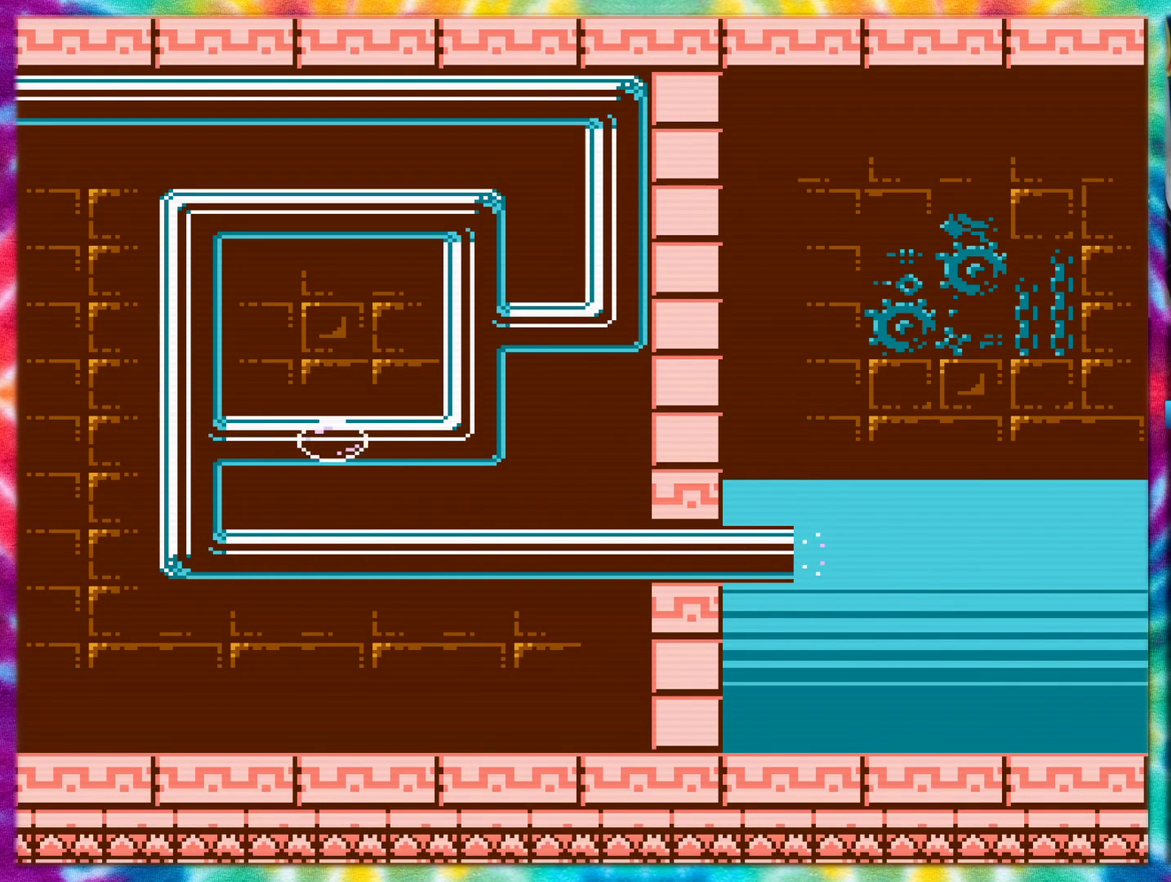
{"buttons": ["DPAD_RIGHT"], "events": []}
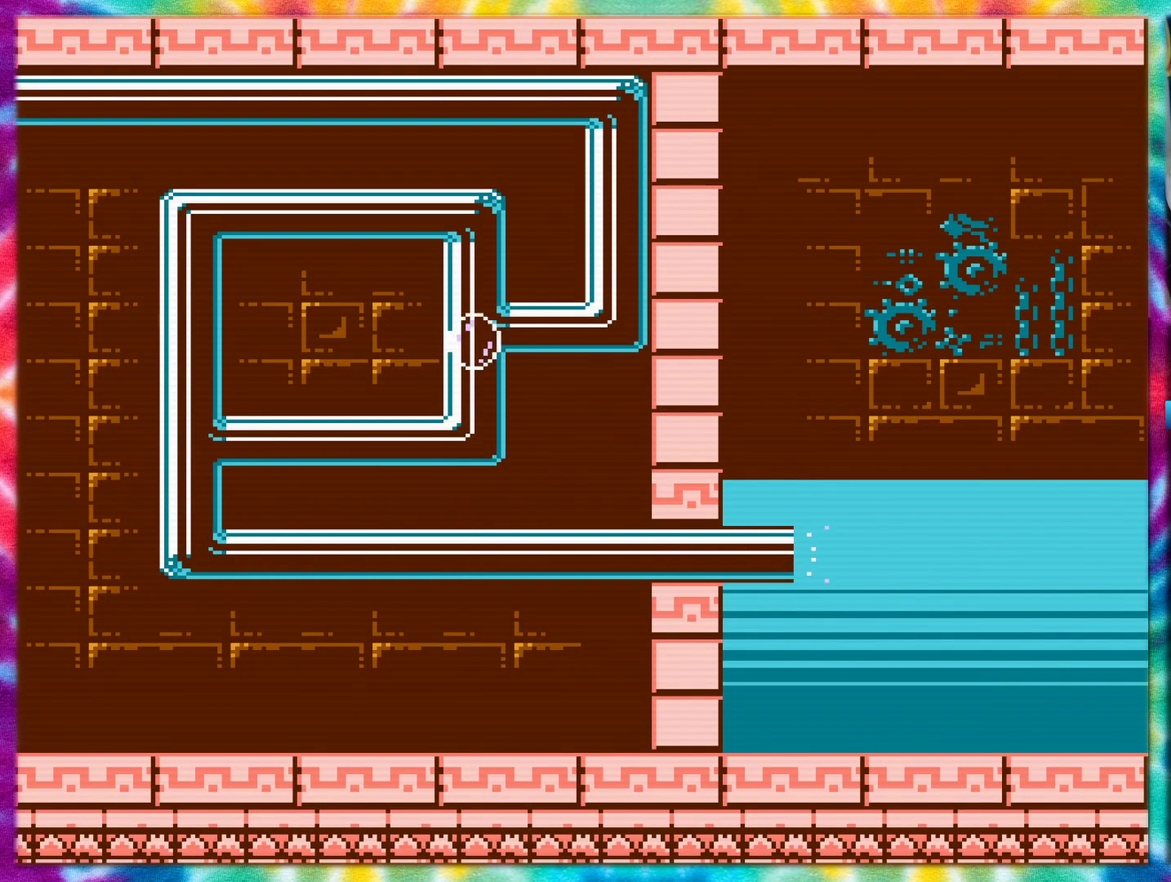
{"buttons": [], "events": [[317, "DPAD_RIGHT", "up"]]}
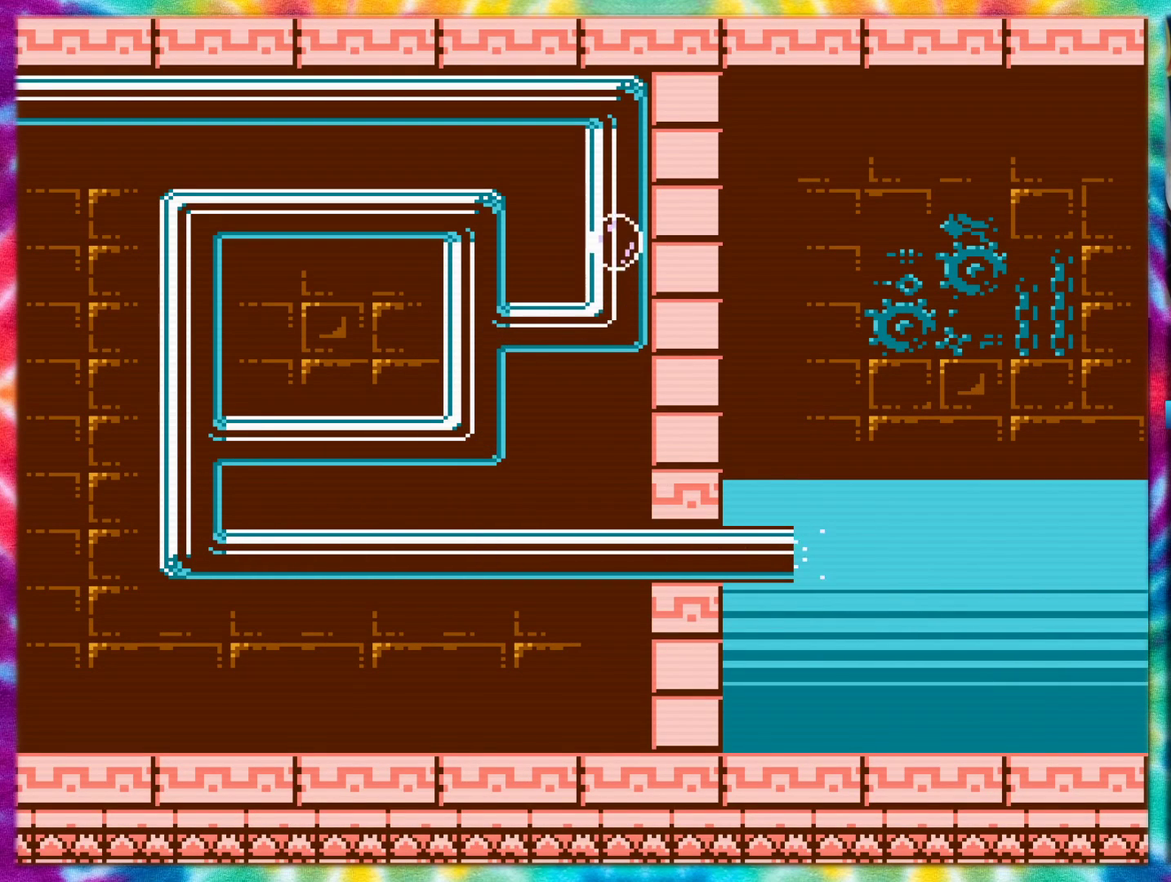
{"buttons": [], "events": []}
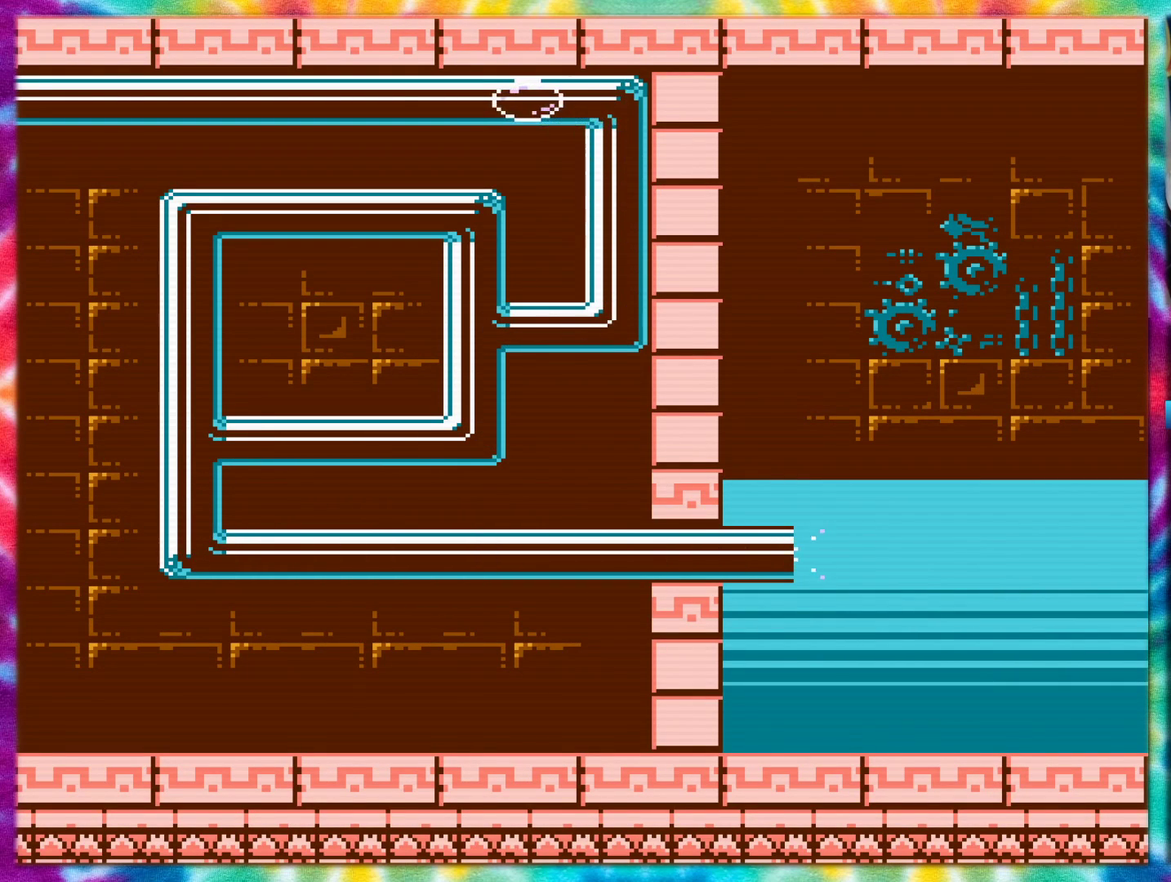
{"buttons": ["DPAD_LEFT"], "events": [[334, "DPAD_LEFT", "down"]]}
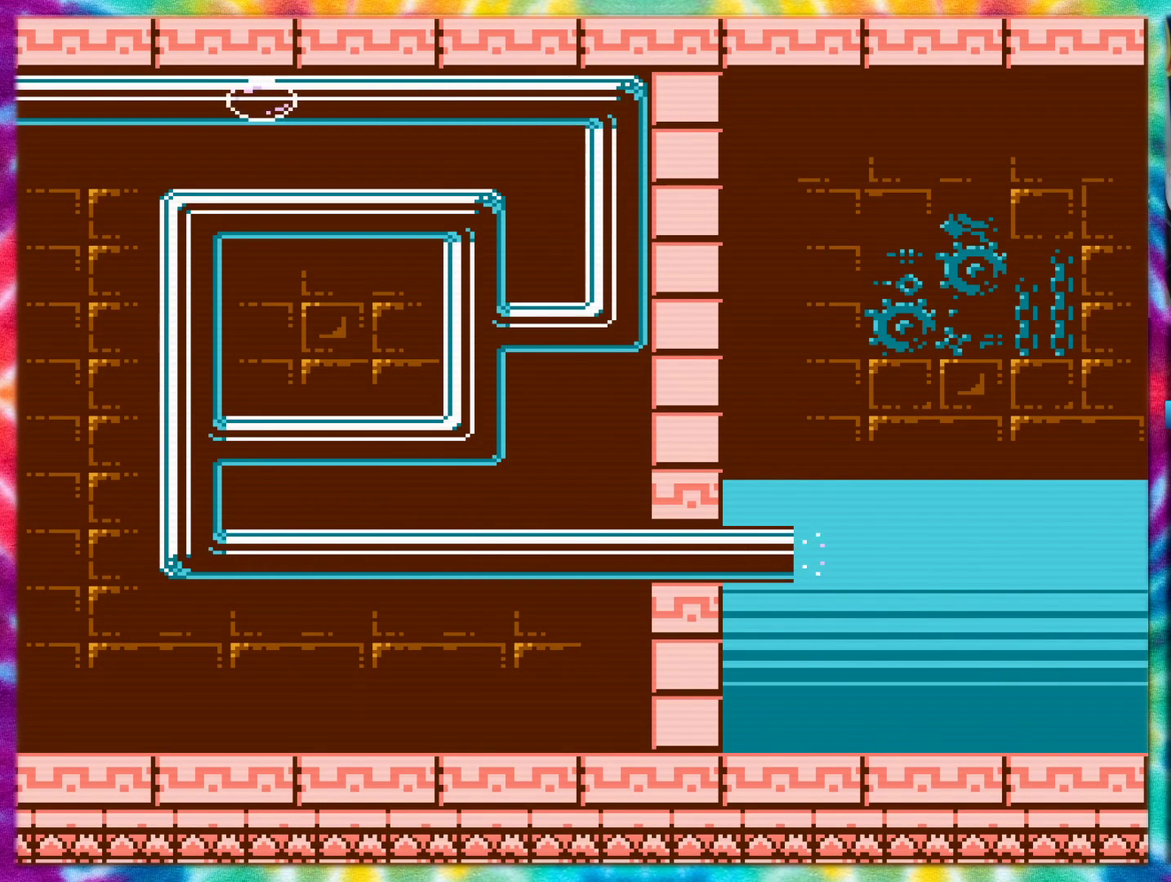
{"buttons": ["DPAD_LEFT"], "events": []}
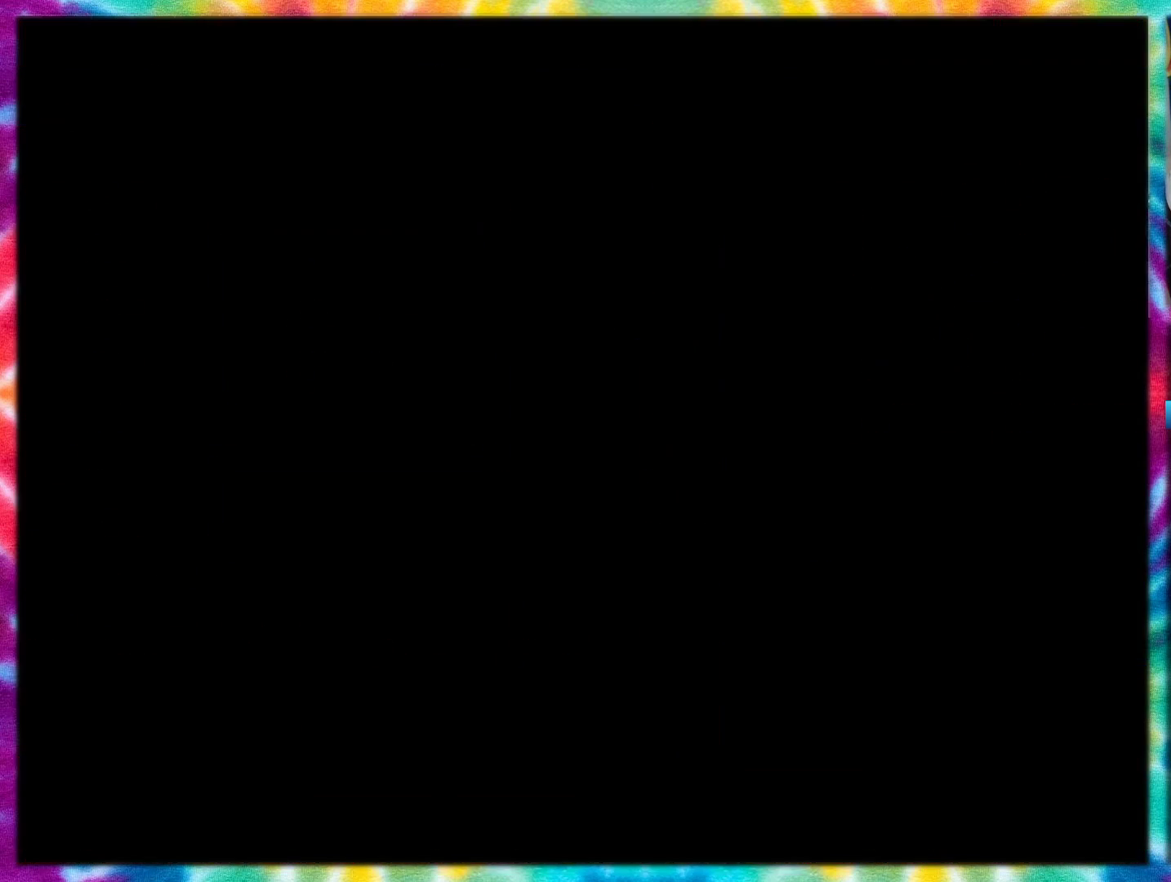
{"buttons": ["DPAD_LEFT"], "events": []}
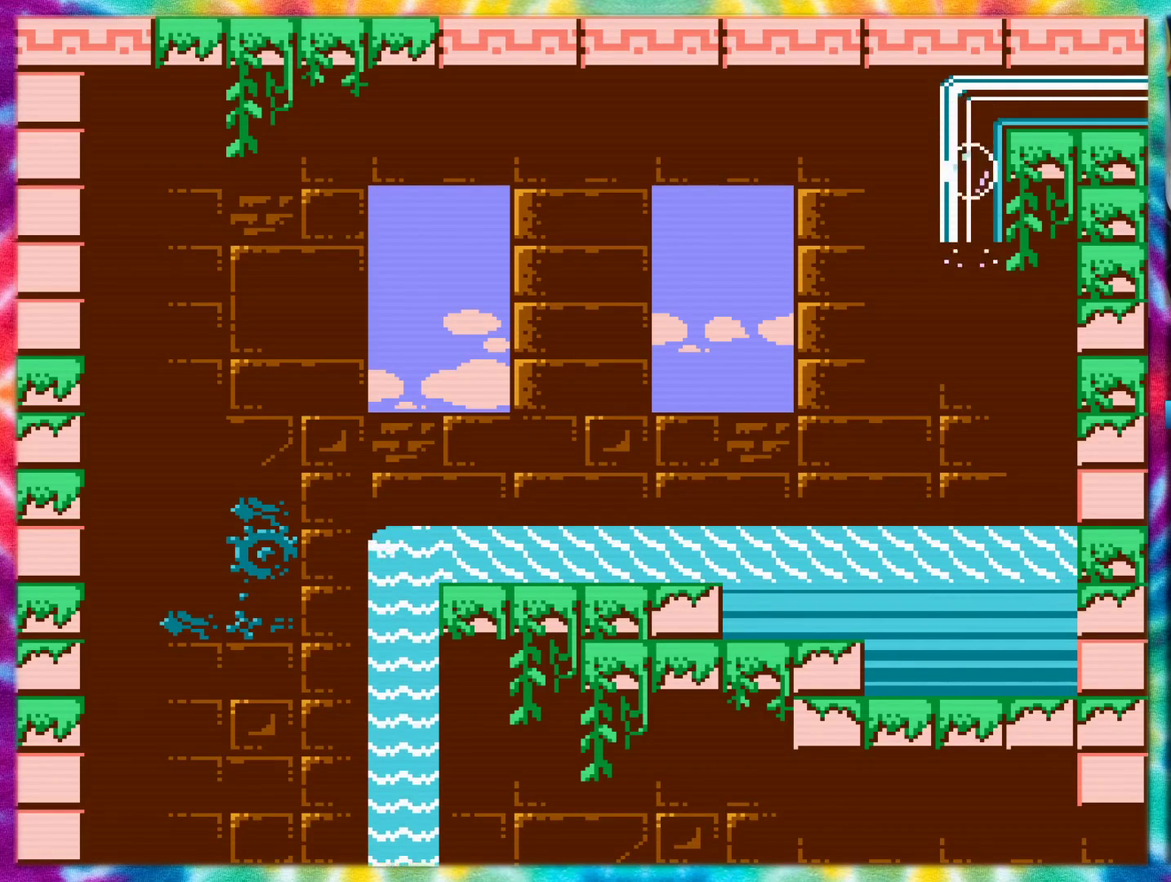
{"buttons": ["DPAD_LEFT"], "events": []}
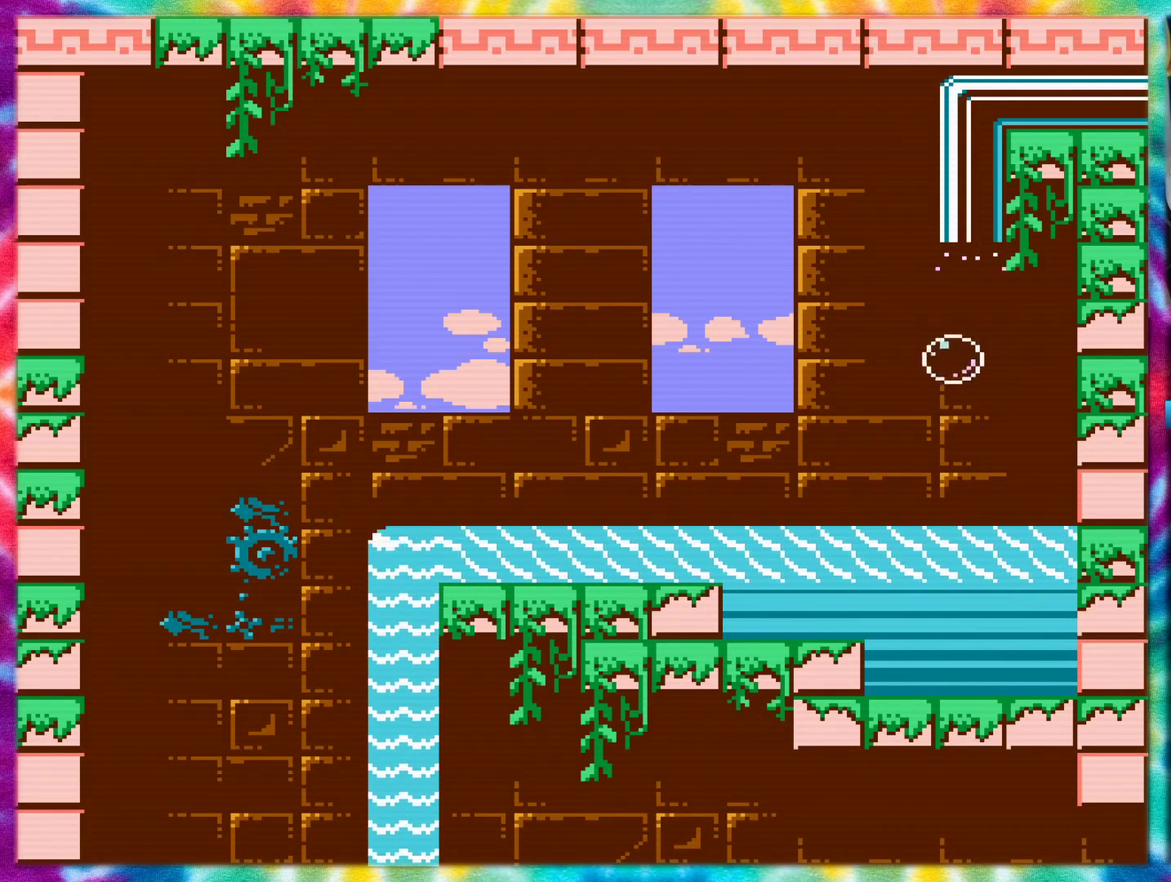
{"buttons": ["DPAD_LEFT"], "events": []}
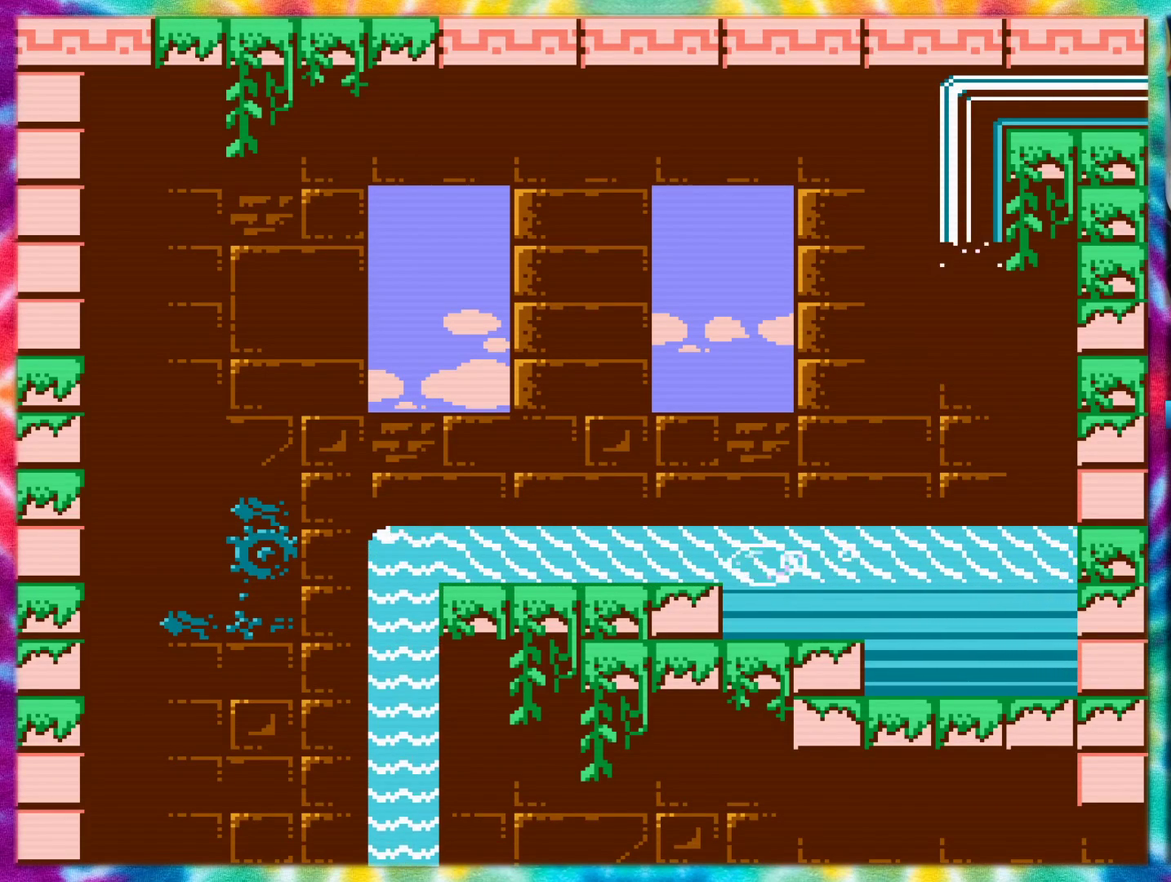
{"buttons": ["DPAD_LEFT"], "events": []}
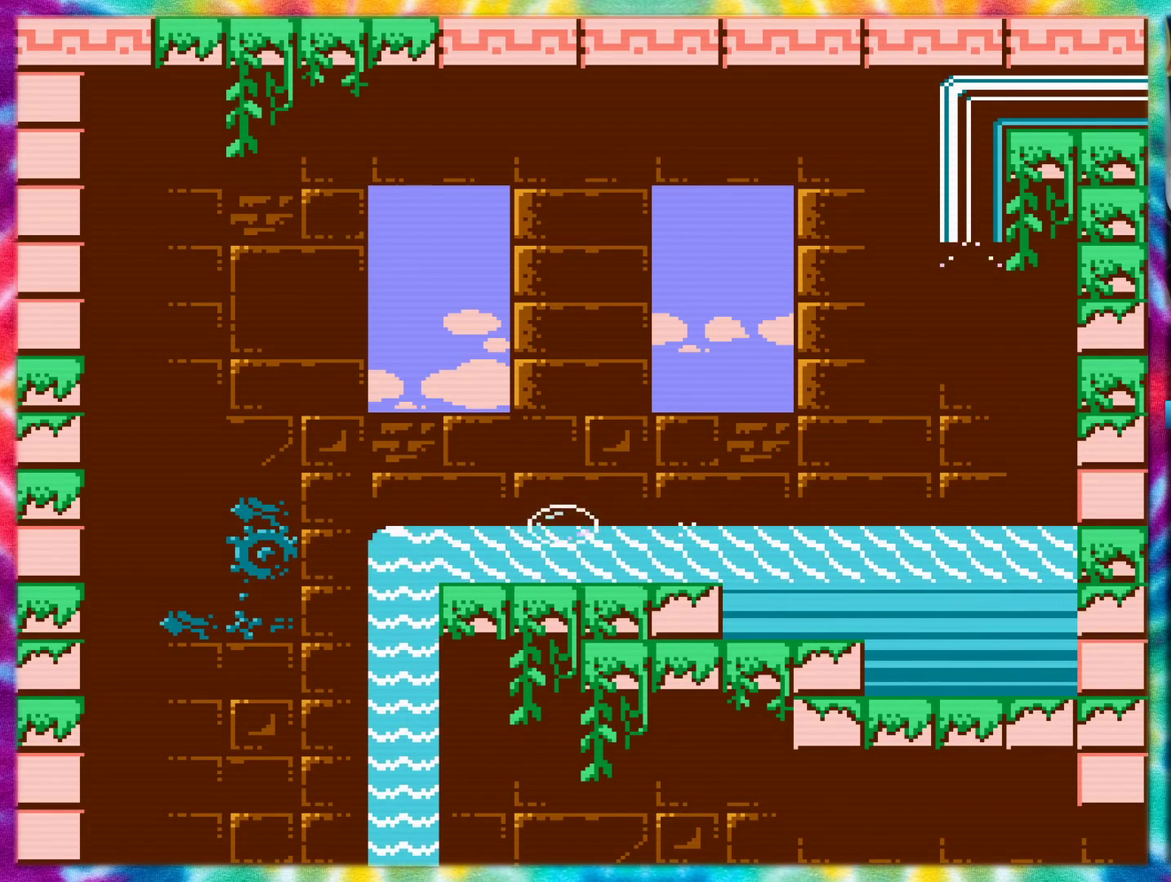
{"buttons": ["DPAD_RIGHT"], "events": [[451, "DPAD_LEFT", "up"], [451, "DPAD_RIGHT", "down"]]}
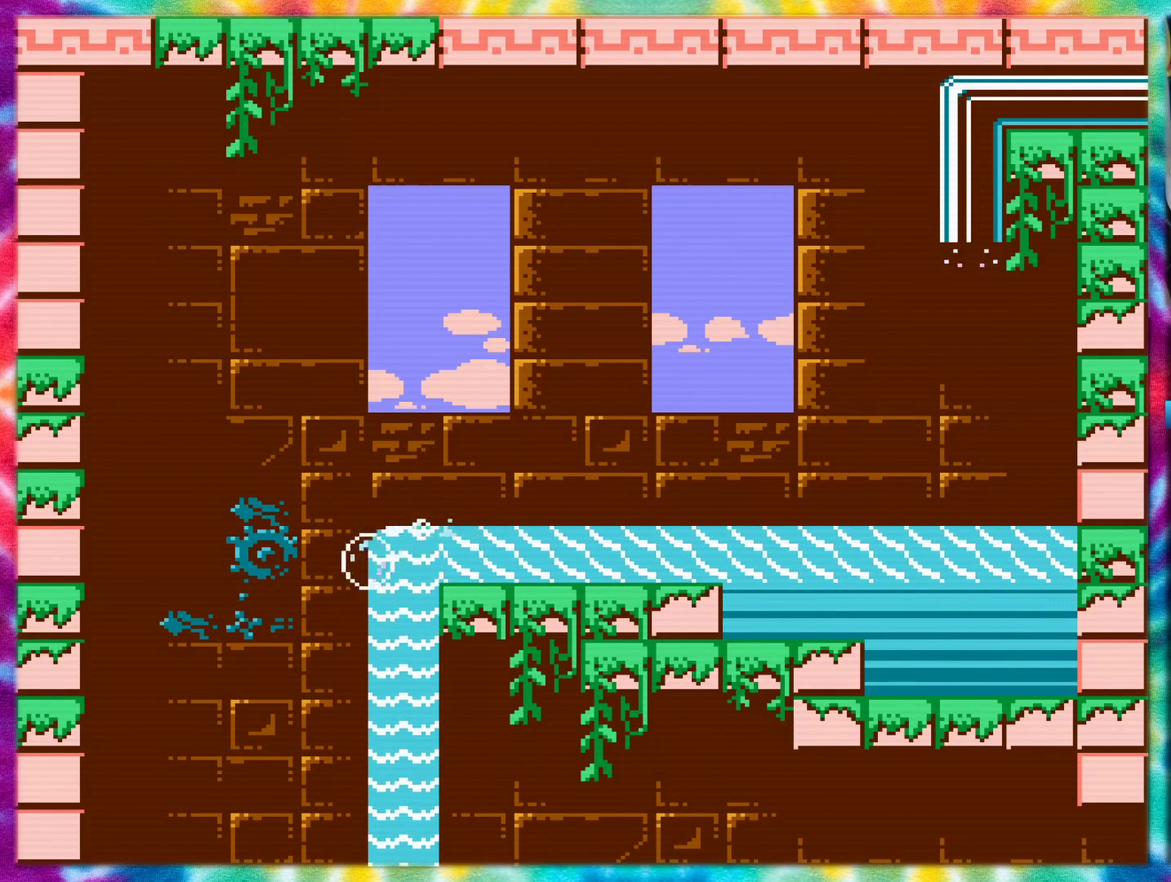
{"buttons": ["DPAD_RIGHT"], "events": []}